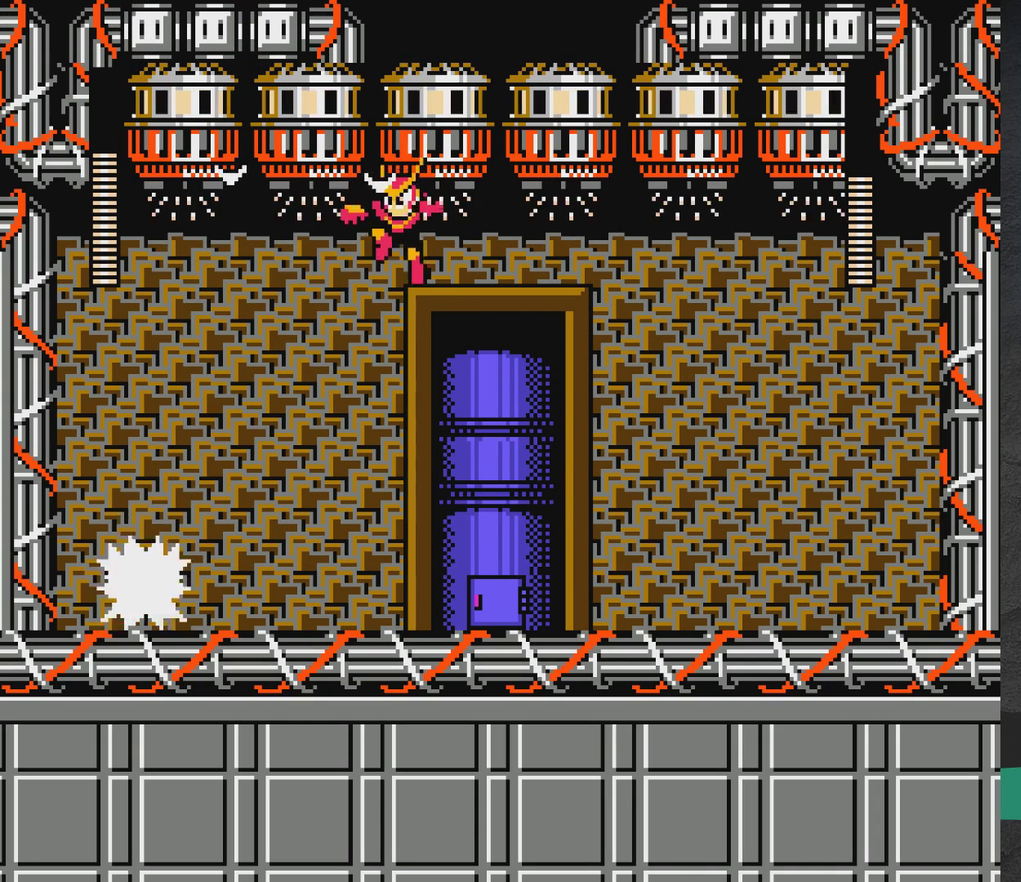
Gameplay with a controller (Xbox layout); each line is a JSON object with the inputs held at the frame after it (dt_ms = milliseconds from this image to that frame). "events" lists button and stick changes between this image and that frame as [ms after this image, input, new state], when the widget could be followed in between. Not read: L2 L3 R2 R3 left_stick right_stick.
{"dt_ms": 400, "buttons": ["X"], "events": [[50, "X", "down"], [100, "X", "up"], [367, "X", "down"]]}
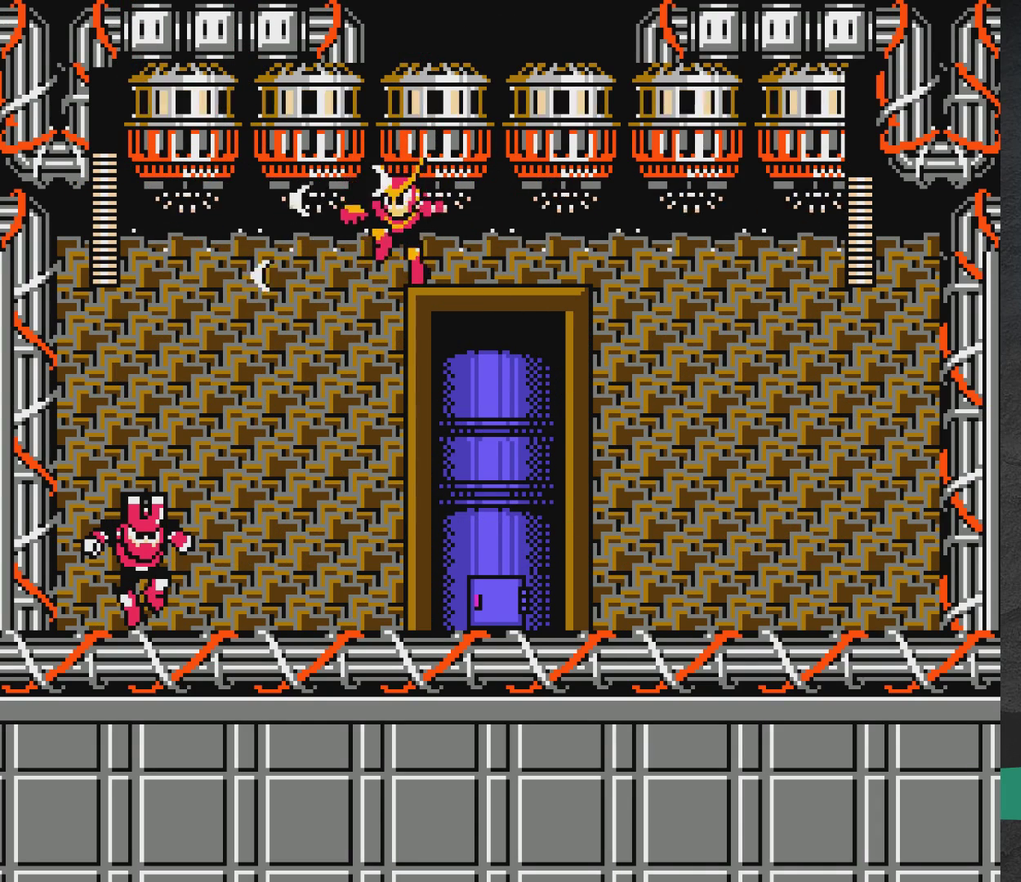
{"dt_ms": 400, "buttons": [], "events": [[17, "X", "up"], [67, "DPAD_LEFT", "down"], [117, "X", "down"], [150, "DPAD_LEFT", "up"], [183, "X", "up"], [250, "X", "down"], [350, "X", "up"]]}
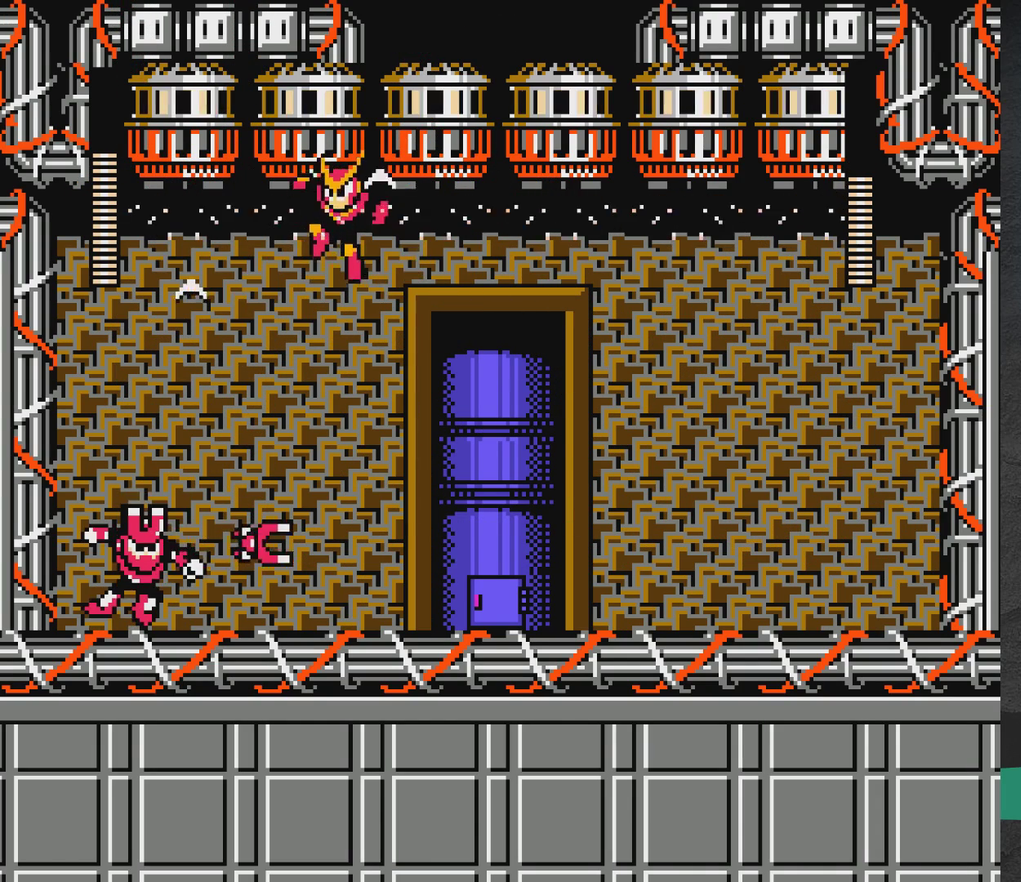
{"dt_ms": 800, "buttons": [], "events": [[33, "DPAD_RIGHT", "down"], [500, "DPAD_RIGHT", "up"], [567, "DPAD_RIGHT", "down"], [733, "DPAD_RIGHT", "up"]]}
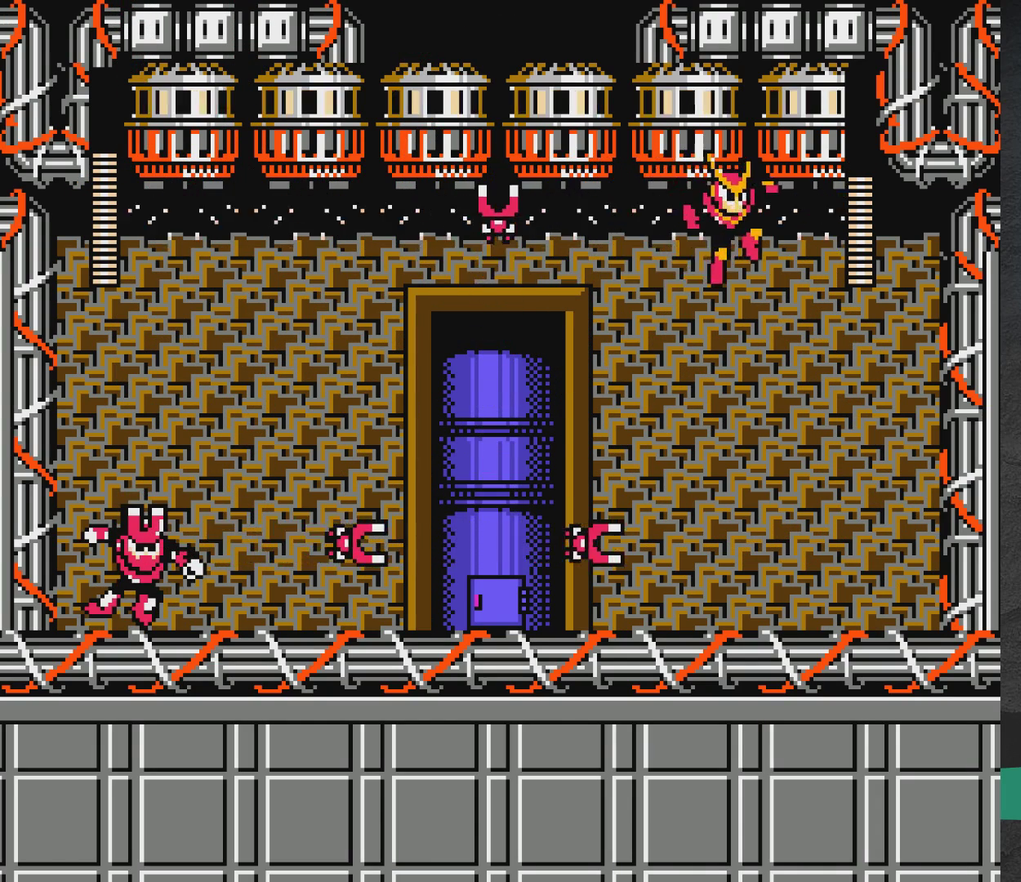
{"dt_ms": 400, "buttons": ["DPAD_RIGHT"], "events": [[117, "DPAD_RIGHT", "down"], [183, "DPAD_RIGHT", "up"], [367, "DPAD_RIGHT", "down"]]}
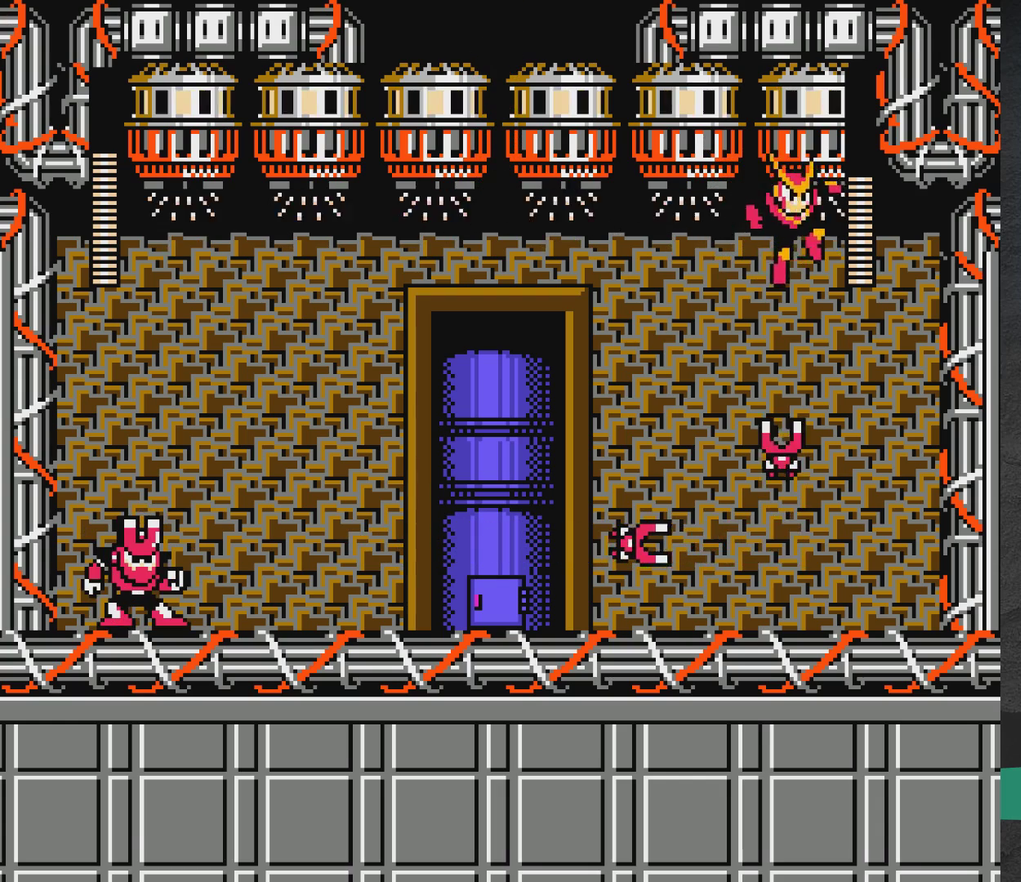
{"dt_ms": 500, "buttons": ["DPAD_LEFT"], "events": [[300, "DPAD_RIGHT", "up"], [433, "DPAD_LEFT", "down"]]}
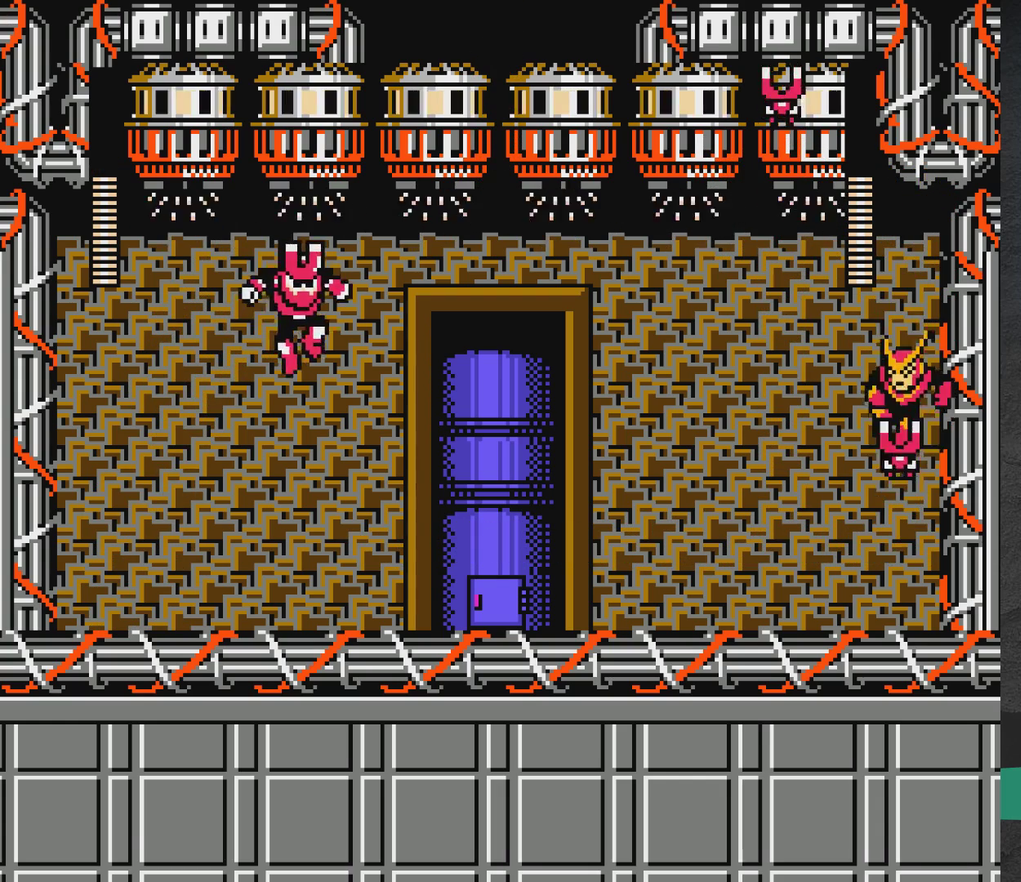
{"dt_ms": 300, "buttons": ["A", "X"], "events": [[233, "X", "down"], [250, "A", "down"], [283, "DPAD_LEFT", "up"]]}
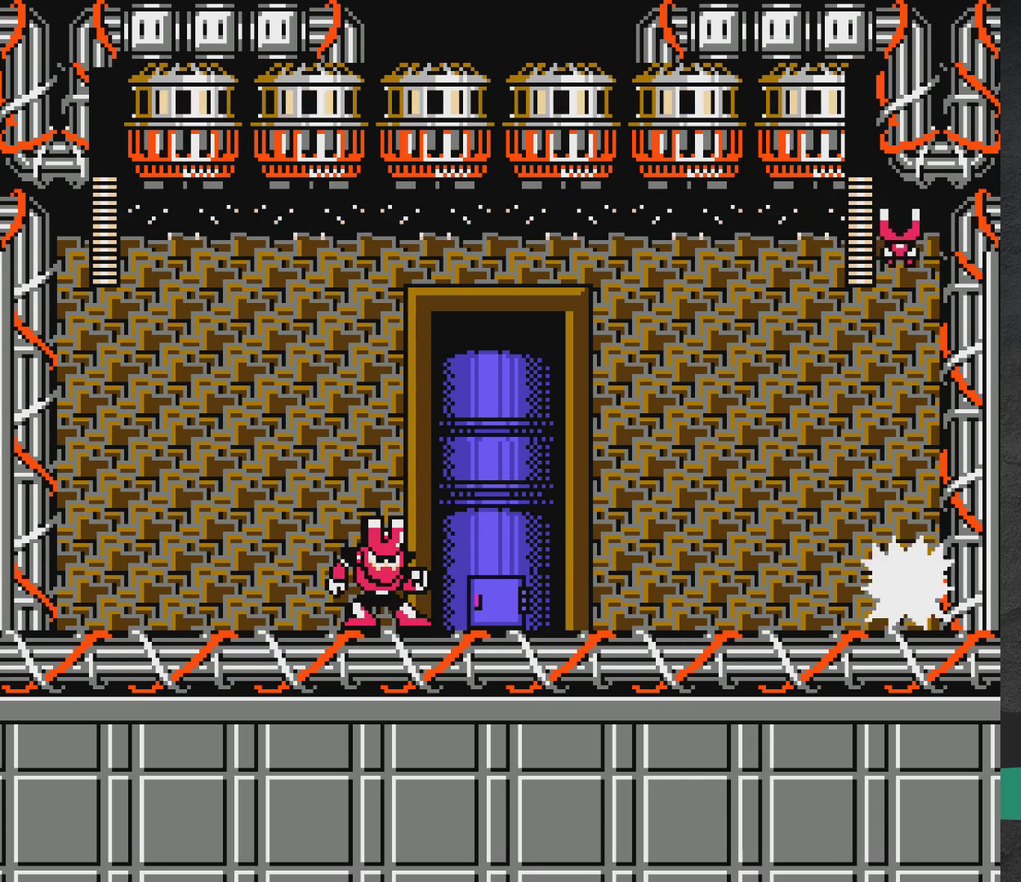
{"dt_ms": 500, "buttons": ["DPAD_LEFT"], "events": [[50, "DPAD_LEFT", "down"], [133, "X", "up"], [150, "A", "up"], [317, "A", "down"], [400, "X", "down"], [450, "A", "up"], [467, "X", "up"]]}
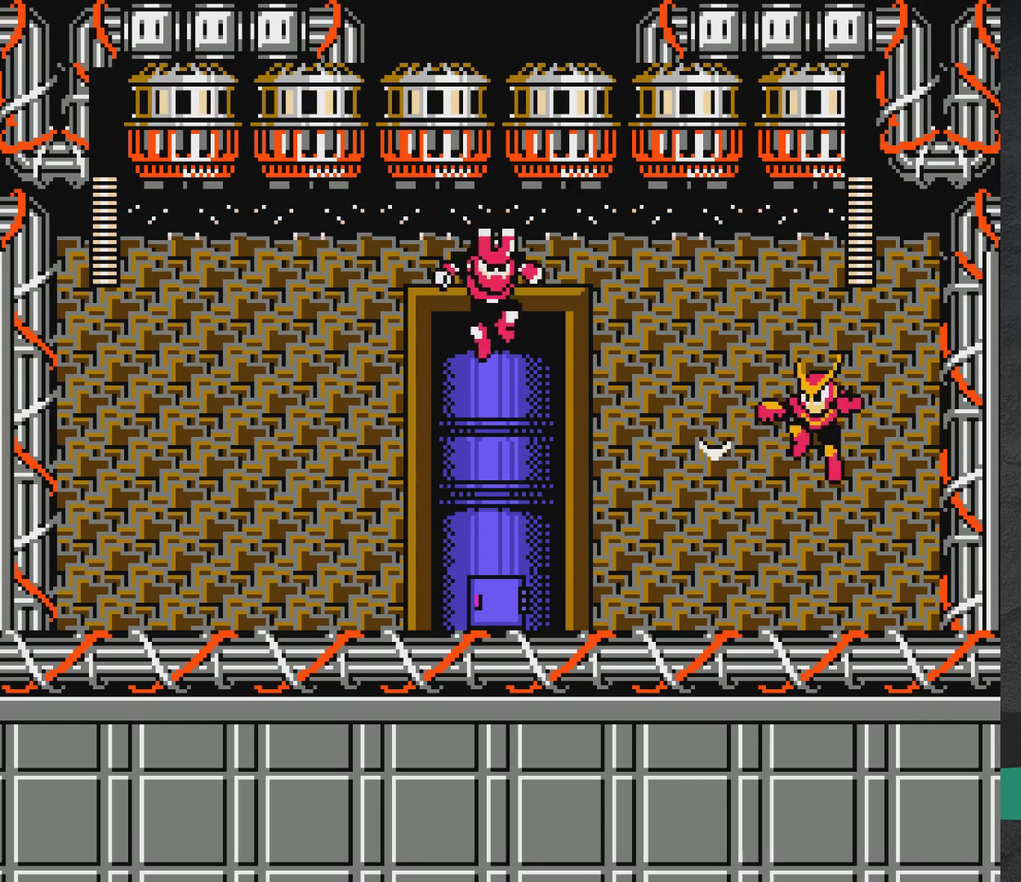
{"dt_ms": 400, "buttons": ["X"], "events": [[50, "X", "down"], [100, "DPAD_LEFT", "up"], [100, "X", "up"], [183, "X", "down"], [233, "X", "up"], [350, "X", "down"]]}
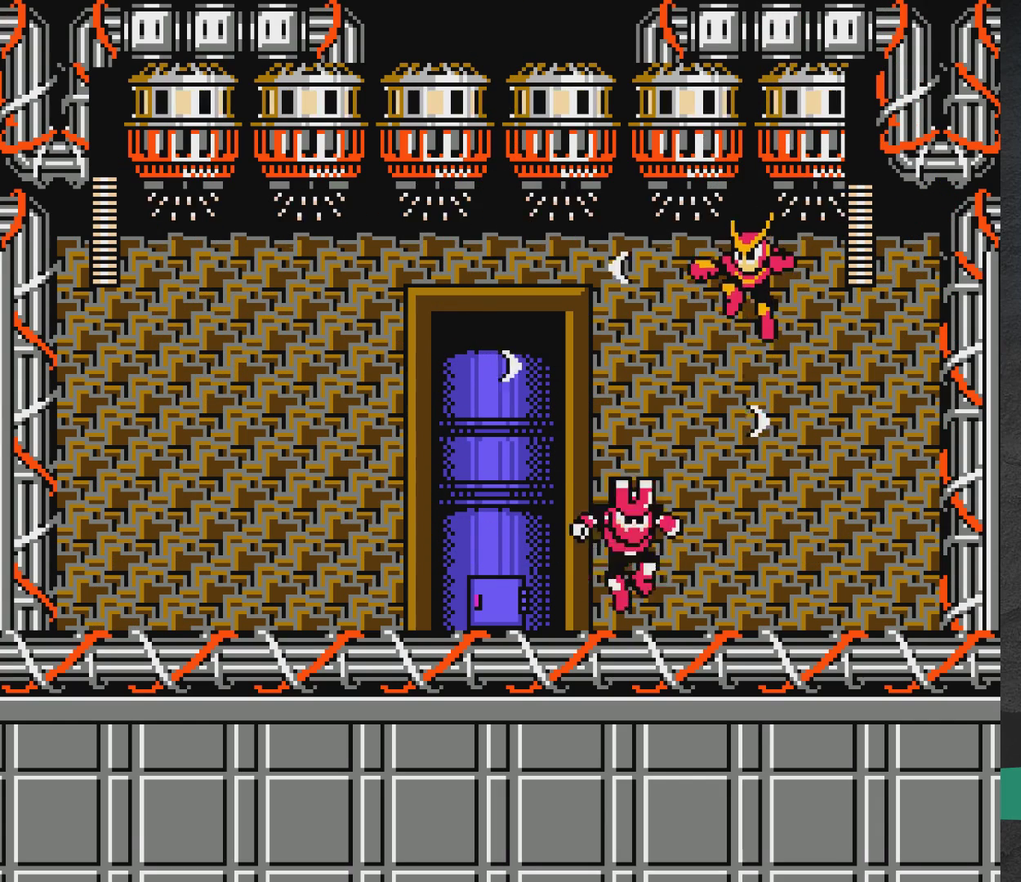
{"dt_ms": 500, "buttons": ["DPAD_LEFT"], "events": [[17, "X", "up"], [83, "X", "down"], [150, "X", "up"], [233, "X", "down"], [250, "DPAD_LEFT", "down"], [317, "X", "up"], [400, "X", "down"], [483, "X", "up"]]}
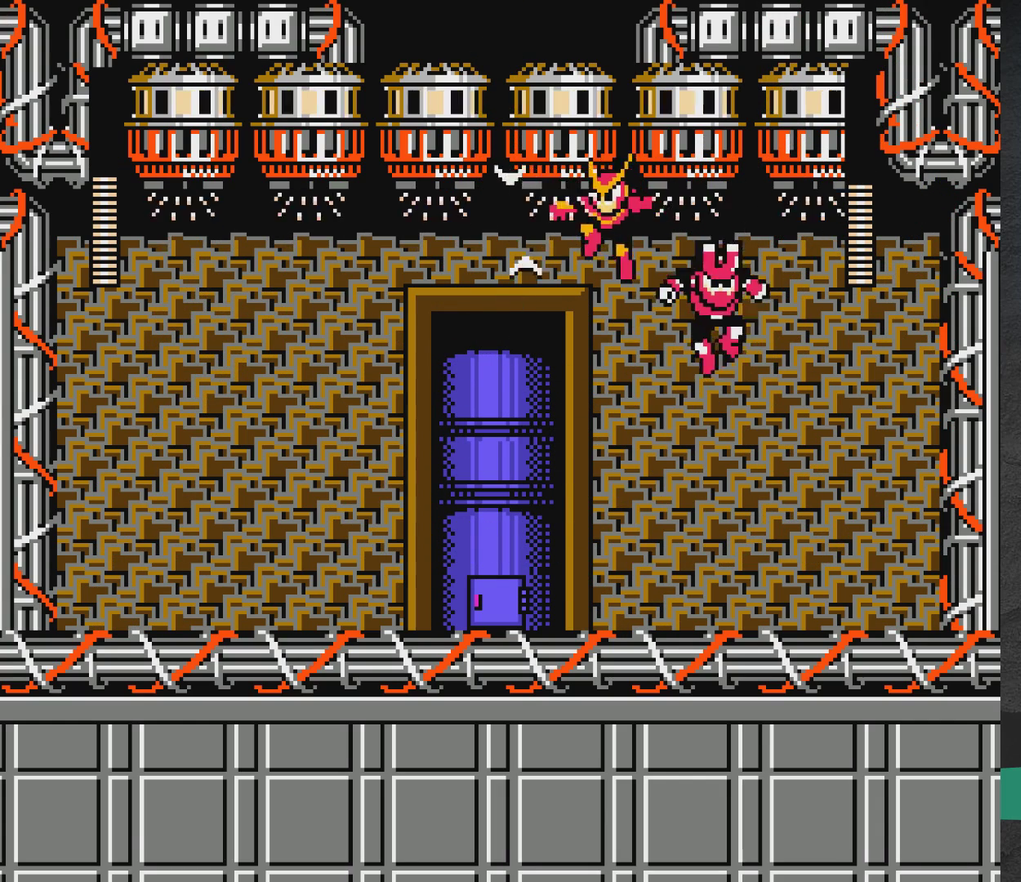
{"dt_ms": 300, "buttons": ["X", "DPAD_RIGHT"], "events": [[117, "DPAD_LEFT", "up"], [200, "DPAD_RIGHT", "down"], [267, "X", "down"]]}
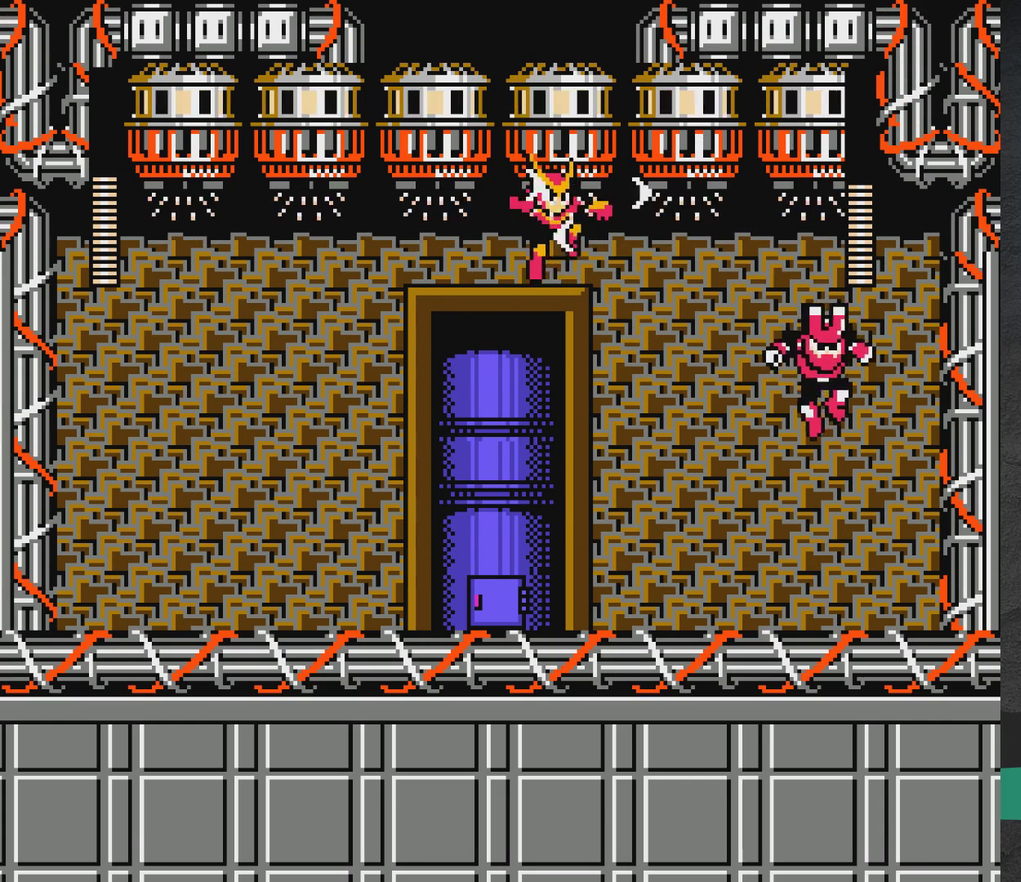
{"dt_ms": 300, "buttons": ["X"], "events": [[17, "DPAD_RIGHT", "up"], [17, "X", "up"], [133, "X", "down"], [200, "X", "up"], [283, "X", "down"]]}
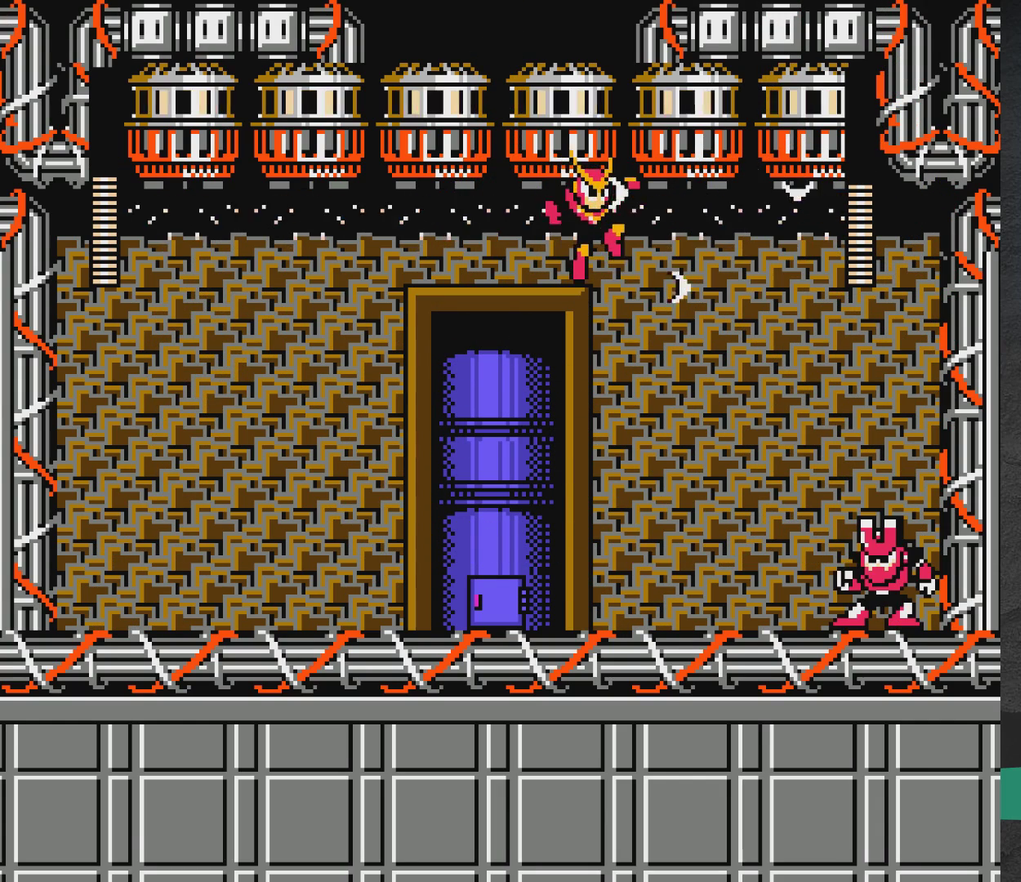
{"dt_ms": 400, "buttons": ["X"], "events": [[83, "X", "up"], [350, "X", "down"]]}
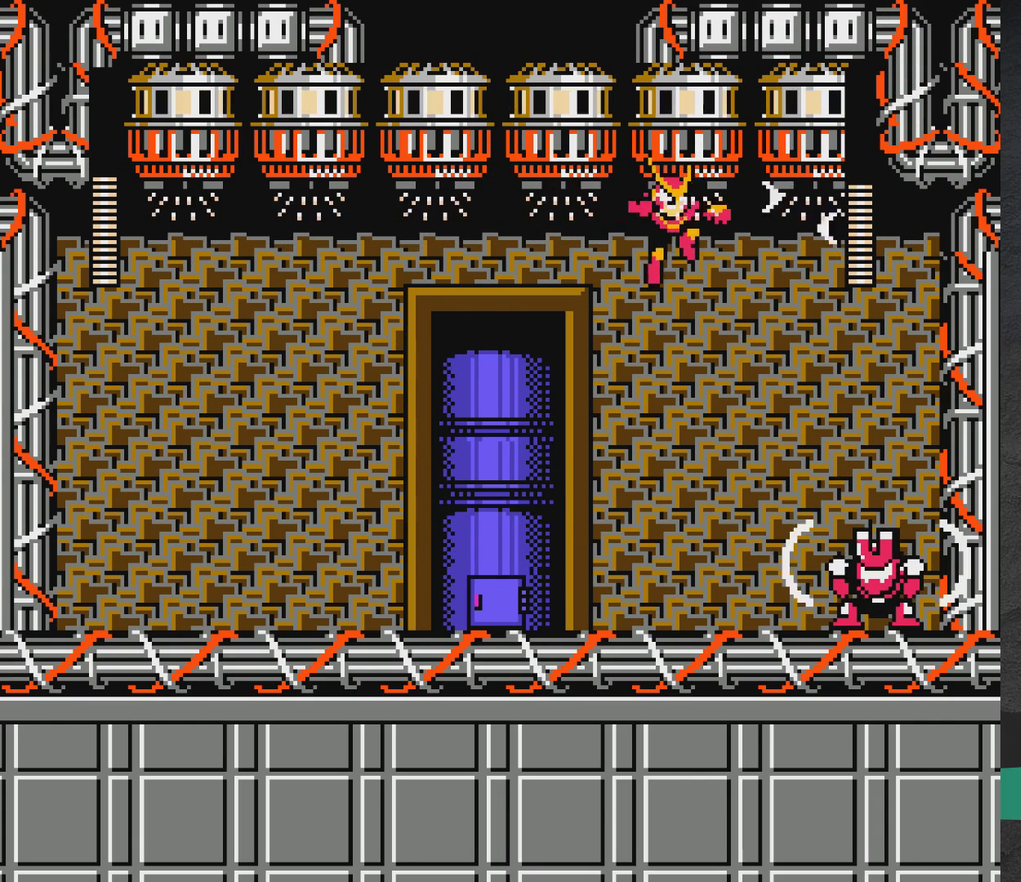
{"dt_ms": 300, "buttons": ["DPAD_LEFT"], "events": [[17, "DPAD_LEFT", "down"], [17, "X", "up"]]}
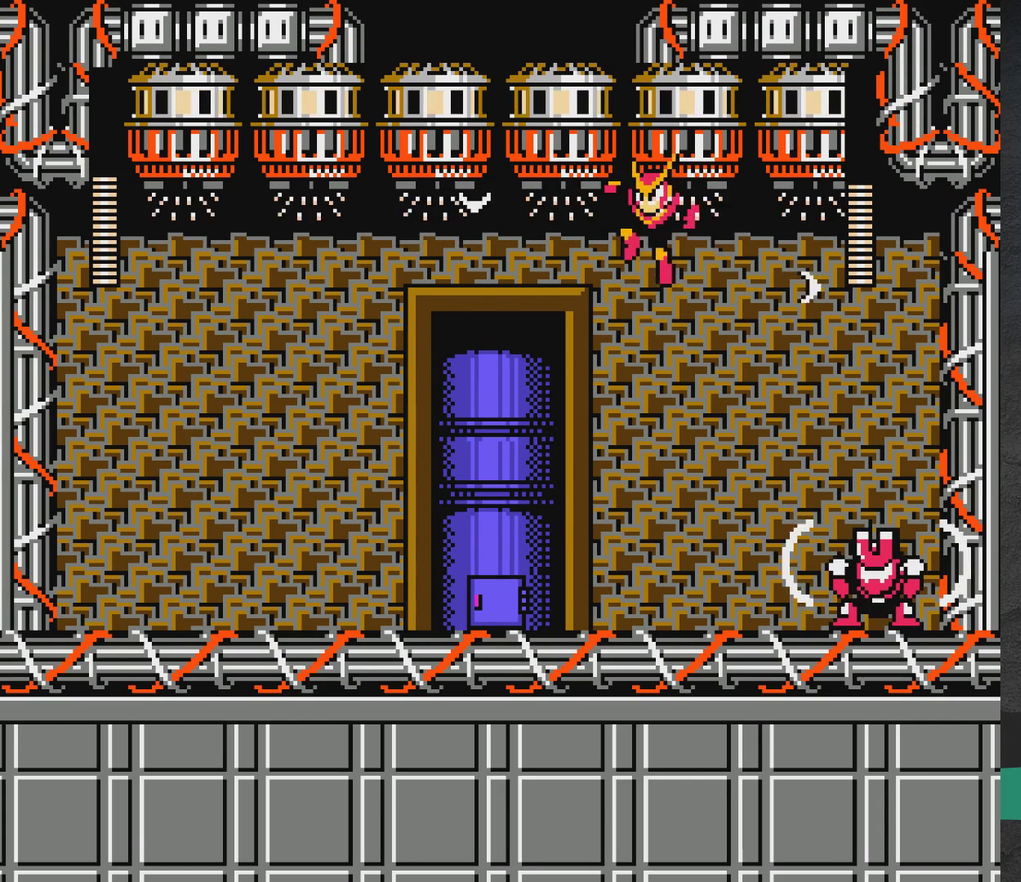
{"dt_ms": 600, "buttons": [], "events": [[250, "DPAD_LEFT", "up"], [333, "DPAD_LEFT", "down"], [417, "X", "down"], [500, "X", "up"], [533, "DPAD_LEFT", "up"]]}
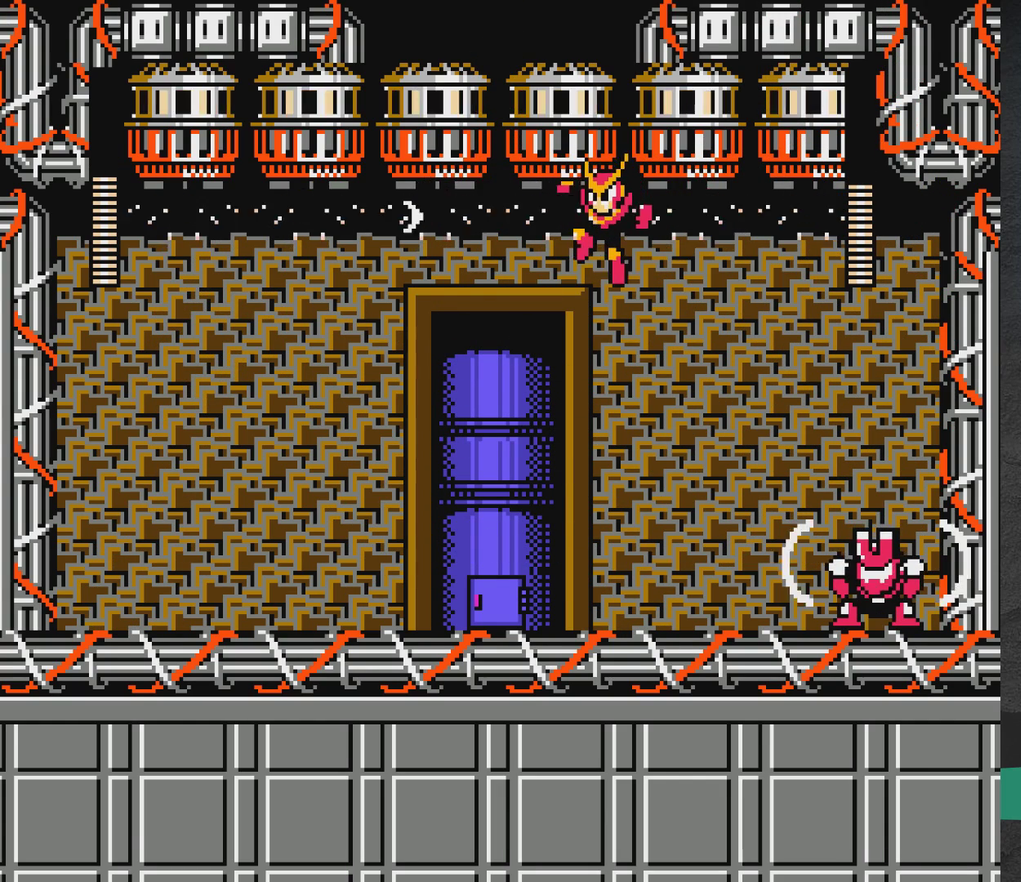
{"dt_ms": 400, "buttons": [], "events": [[17, "DPAD_LEFT", "down"], [33, "X", "down"], [83, "X", "up"], [150, "DPAD_LEFT", "up"], [200, "X", "down"], [217, "DPAD_LEFT", "down"], [300, "X", "up"], [333, "DPAD_LEFT", "up"]]}
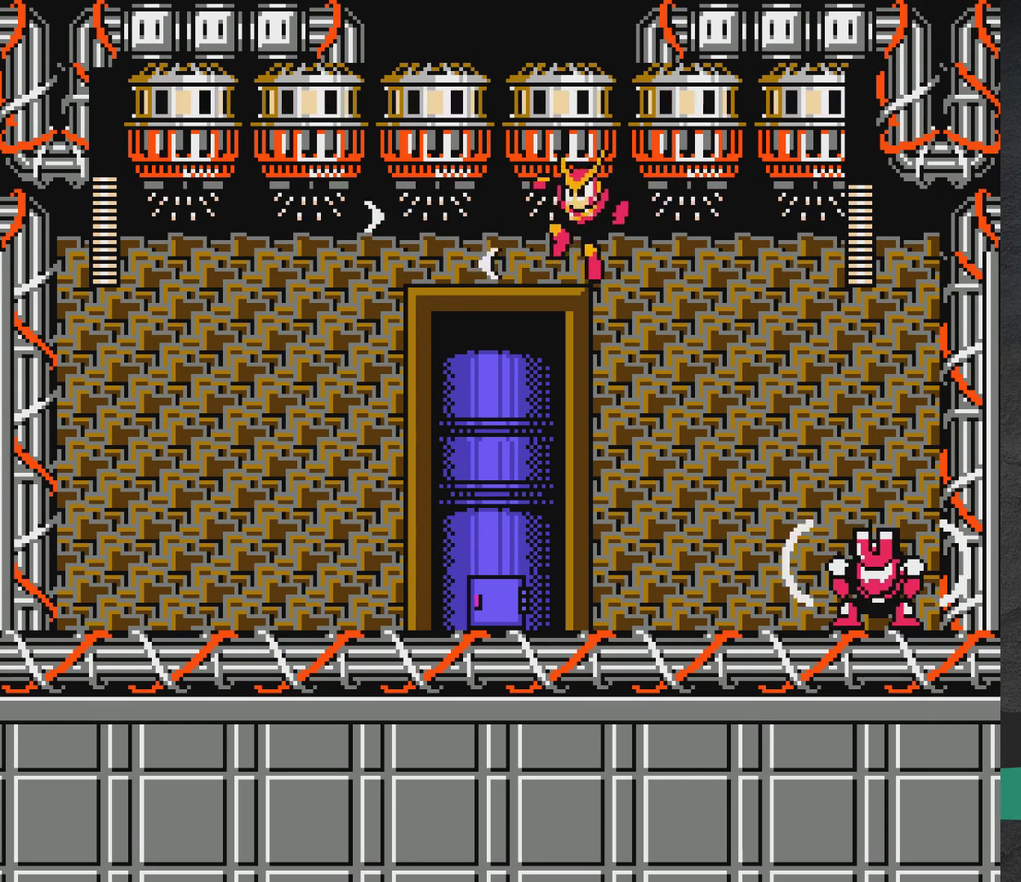
{"dt_ms": 500, "buttons": [], "events": [[50, "DPAD_LEFT", "down"], [467, "DPAD_LEFT", "up"]]}
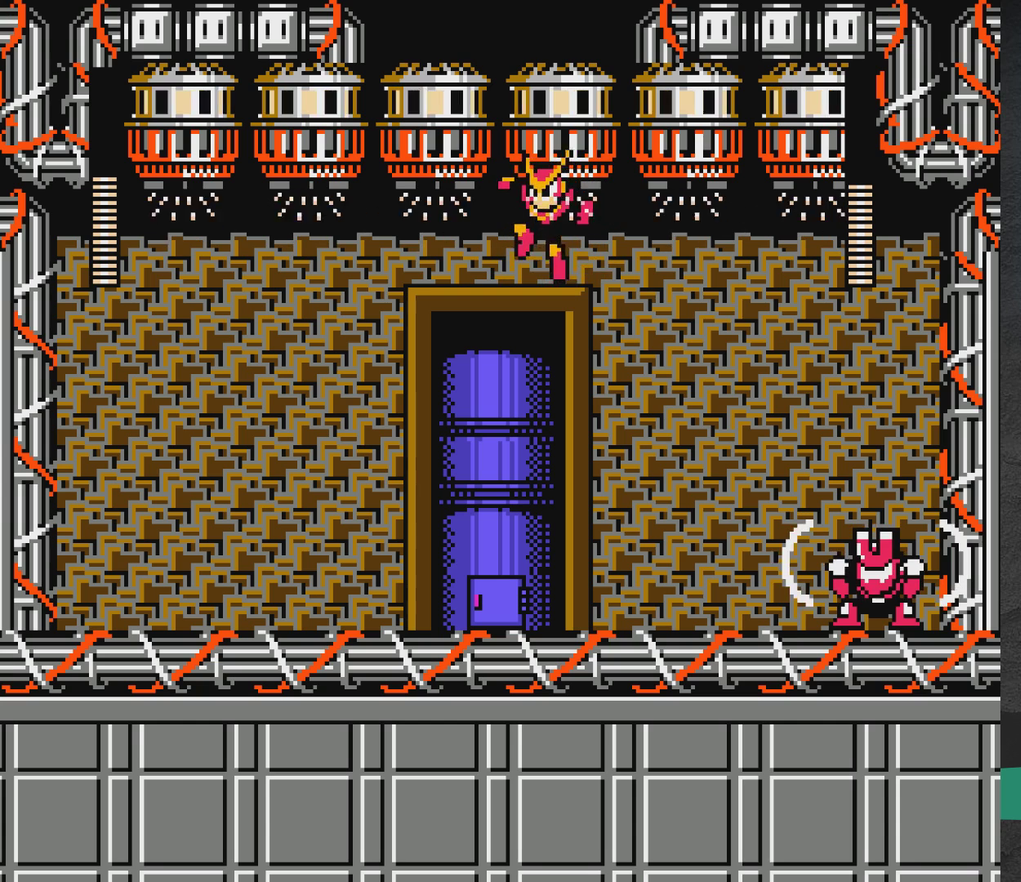
{"dt_ms": 500, "buttons": ["DPAD_LEFT"], "events": [[33, "DPAD_LEFT", "down"]]}
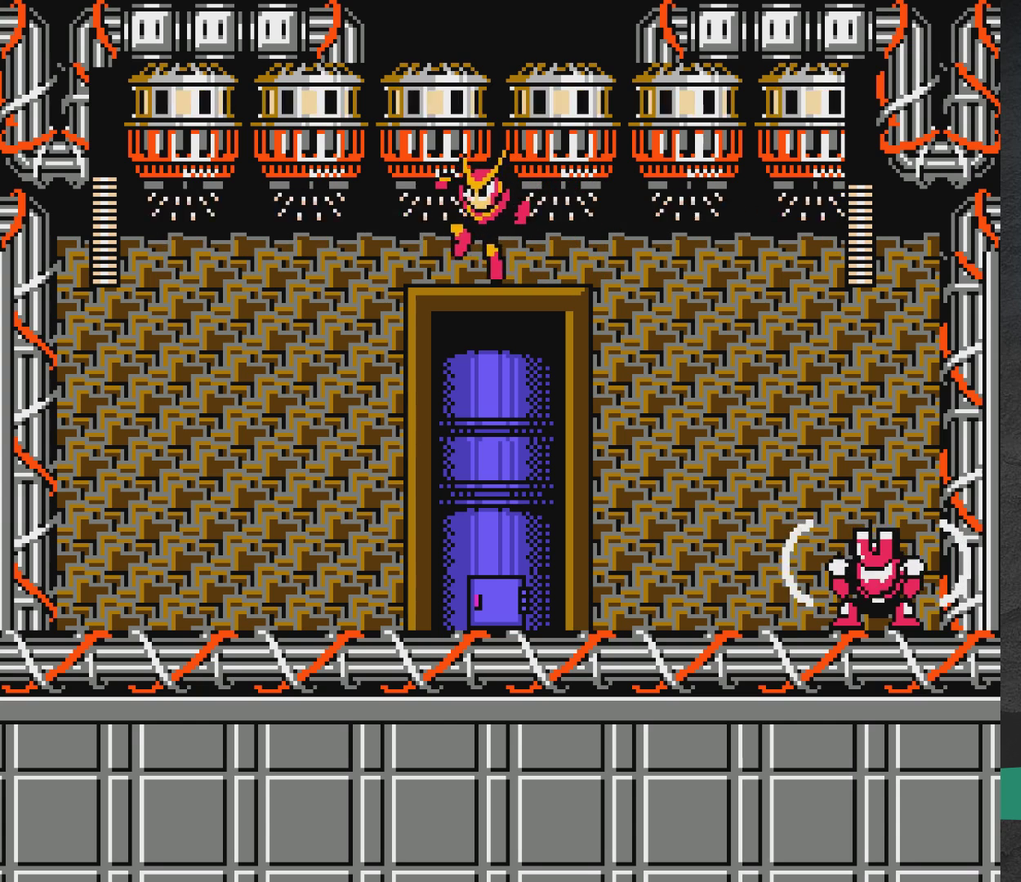
{"dt_ms": 400, "buttons": [], "events": [[367, "DPAD_LEFT", "up"]]}
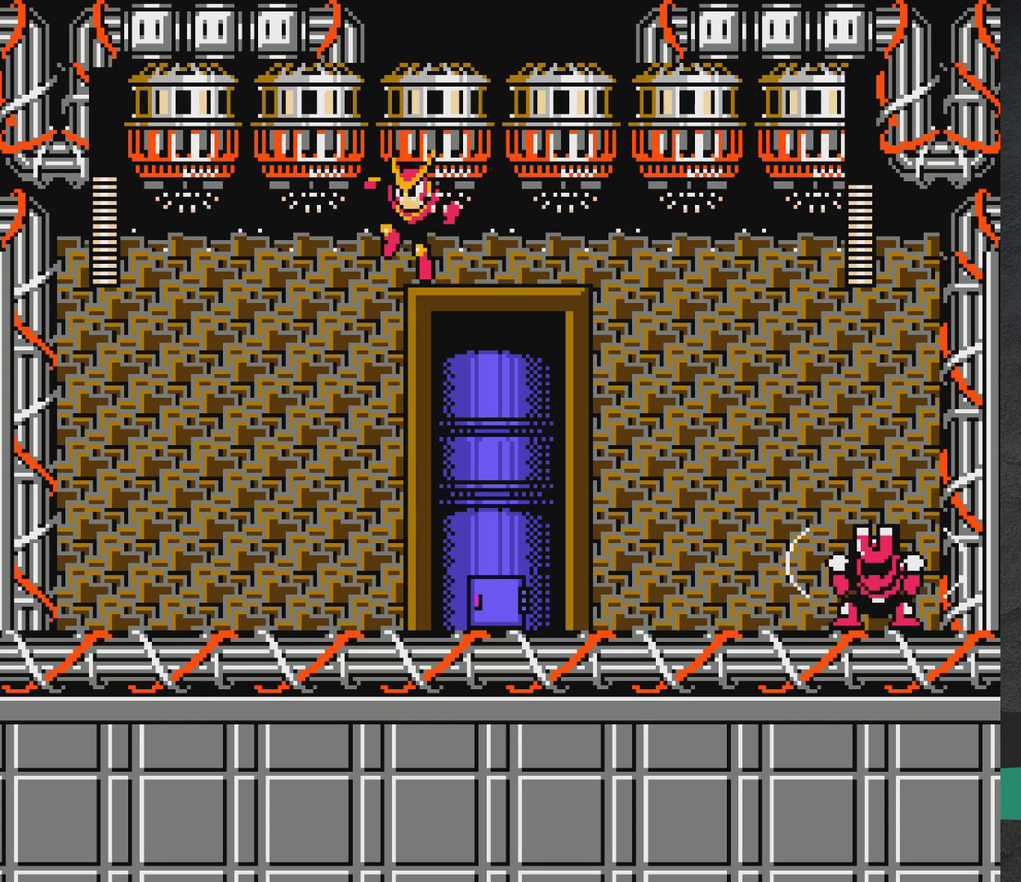
{"dt_ms": 500, "buttons": ["X", "DPAD_LEFT"], "events": [[117, "DPAD_RIGHT", "down"], [217, "DPAD_RIGHT", "up"], [233, "X", "down"], [317, "X", "up"], [450, "DPAD_LEFT", "down"], [467, "X", "down"]]}
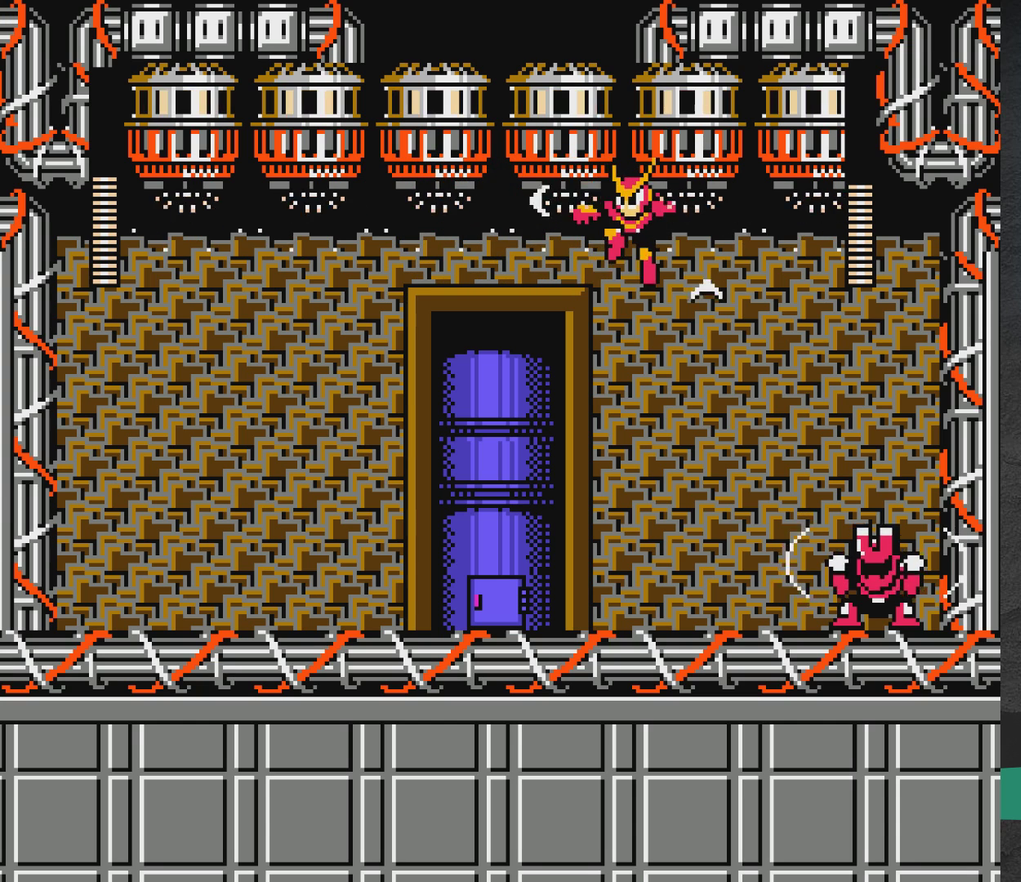
{"dt_ms": 600, "buttons": [], "events": [[83, "X", "up"], [400, "DPAD_LEFT", "up"], [467, "DPAD_RIGHT", "down"], [517, "X", "down"], [550, "DPAD_RIGHT", "up"], [600, "X", "up"]]}
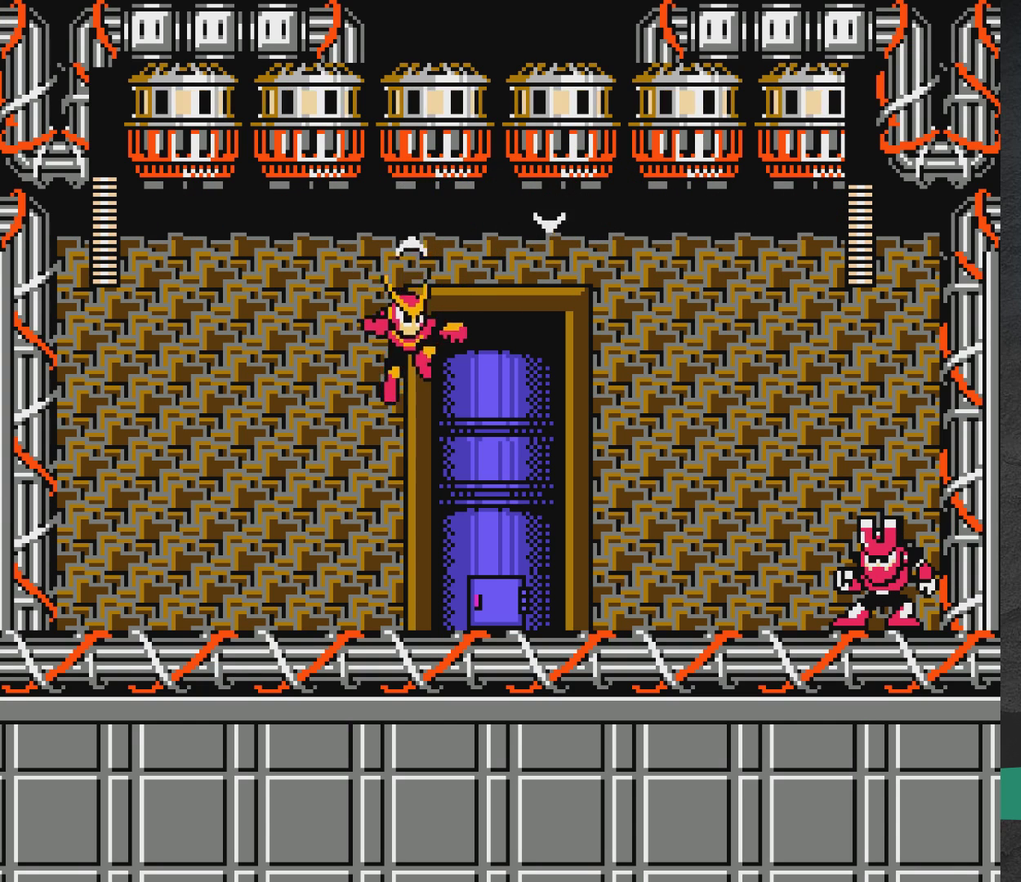
{"dt_ms": 400, "buttons": ["A"], "events": [[83, "X", "down"], [133, "X", "up"], [267, "X", "down"], [383, "A", "down"], [383, "X", "up"]]}
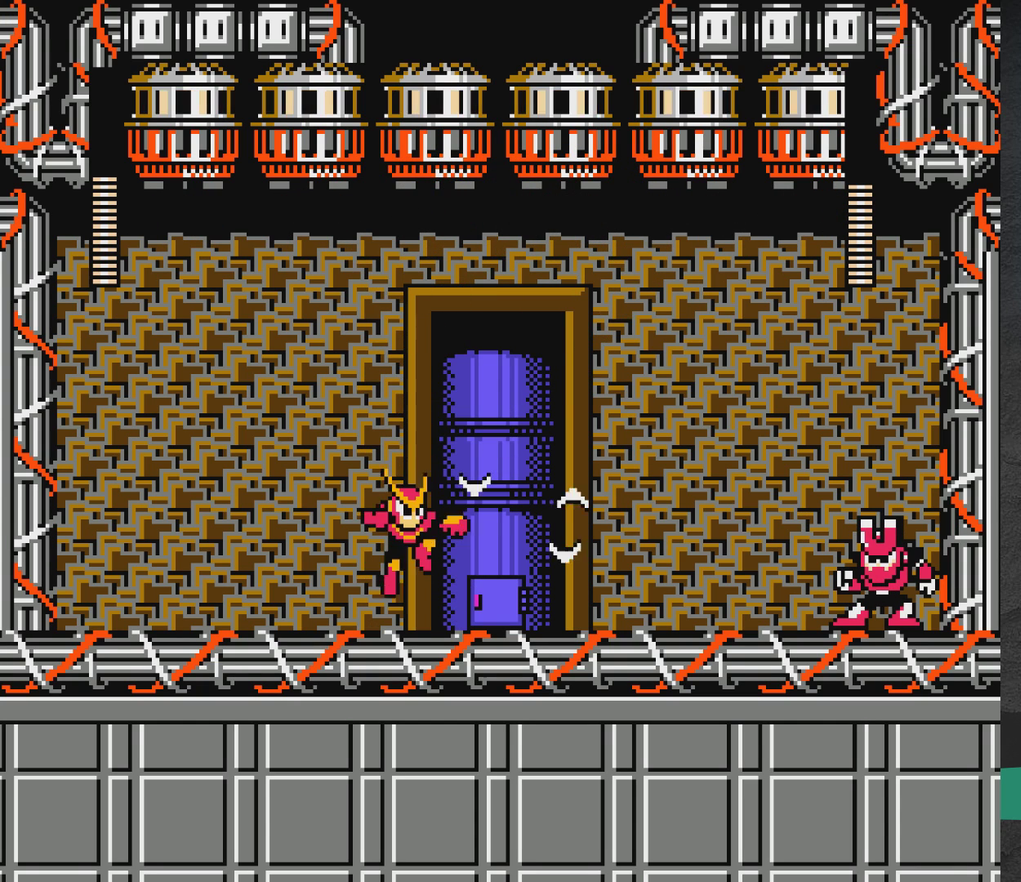
{"dt_ms": 500, "buttons": [], "events": [[183, "X", "down"], [200, "A", "up"], [200, "DPAD_RIGHT", "down"], [233, "X", "up"], [317, "DPAD_RIGHT", "up"], [317, "X", "down"], [417, "X", "up"]]}
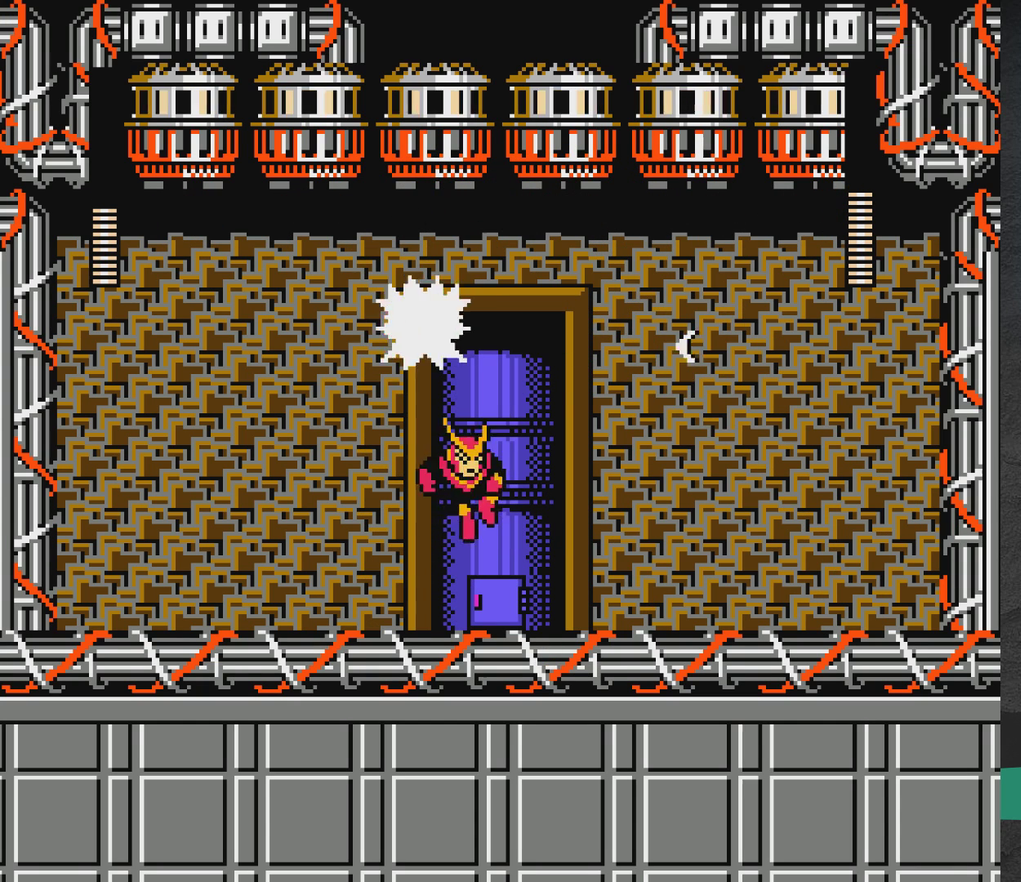
{"dt_ms": 400, "buttons": ["DPAD_LEFT"], "events": [[50, "DPAD_LEFT", "down"], [267, "X", "down"], [300, "DPAD_LEFT", "up"], [350, "X", "up"], [367, "DPAD_LEFT", "down"]]}
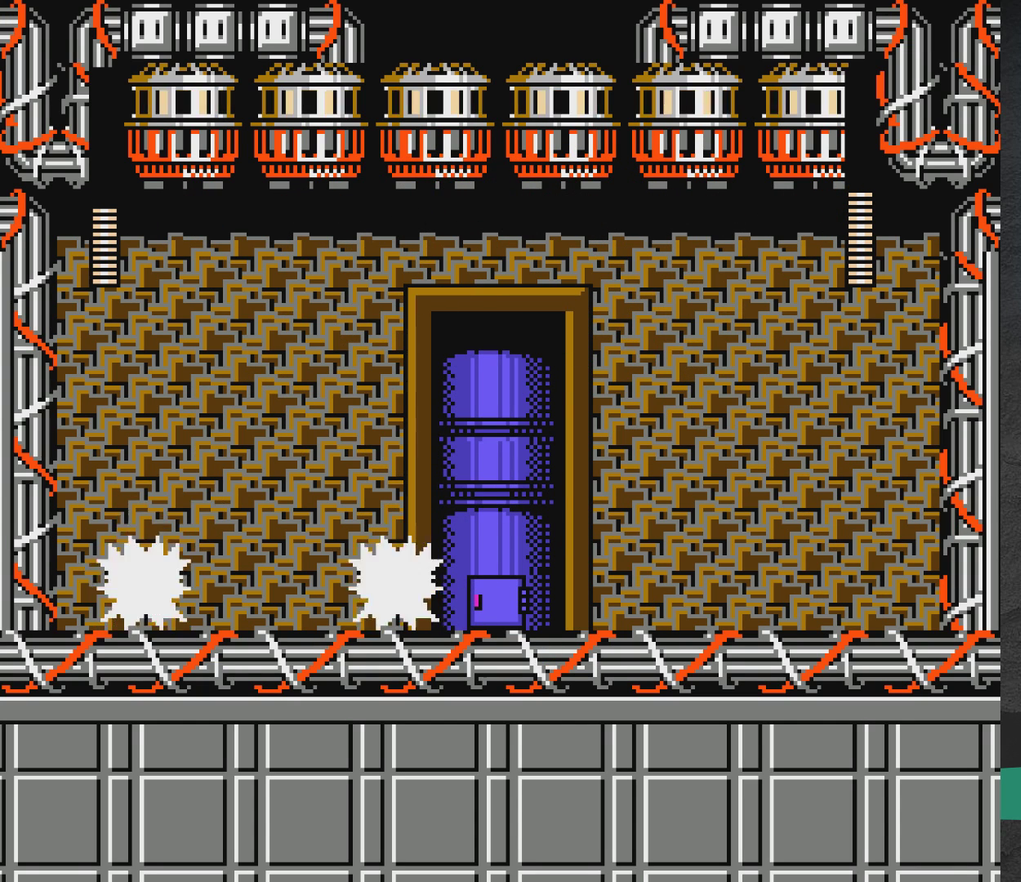
{"dt_ms": 600, "buttons": [], "events": [[33, "X", "down"], [100, "X", "up"], [167, "DPAD_LEFT", "up"], [167, "X", "down"], [233, "X", "up"], [317, "X", "down"], [383, "X", "up"], [450, "X", "down"], [533, "X", "up"]]}
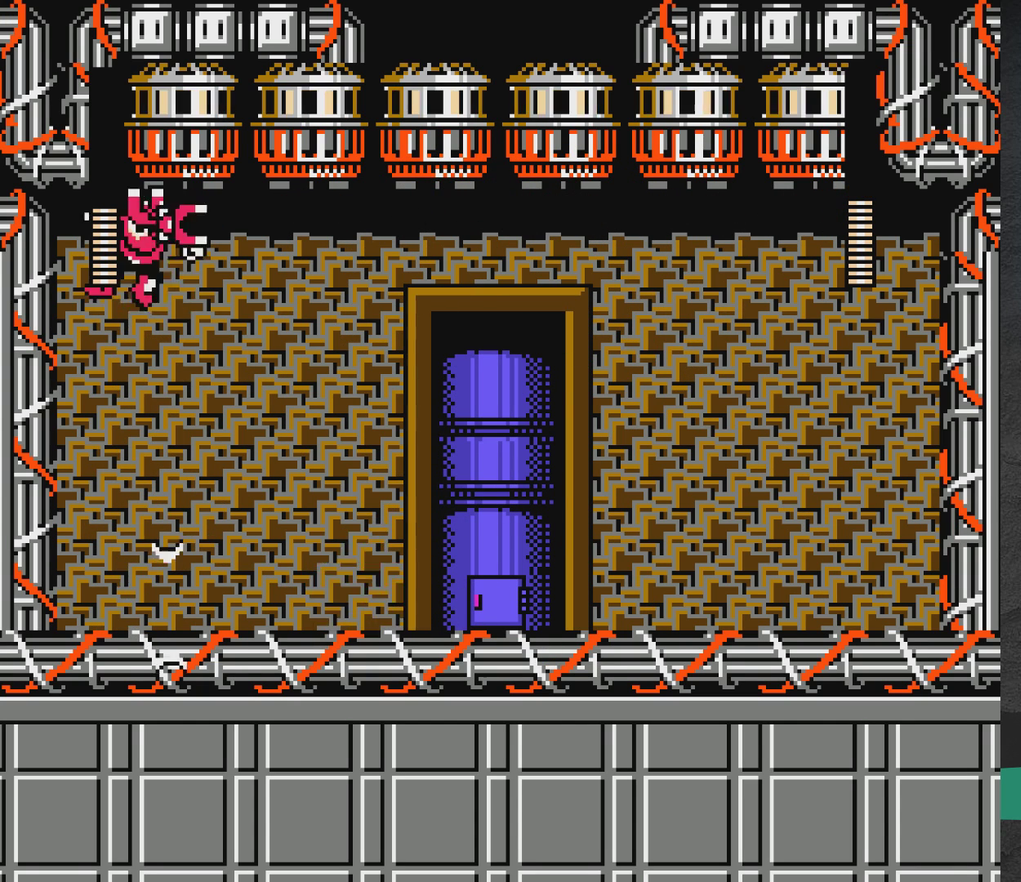
{"dt_ms": 800, "buttons": [], "events": [[67, "DPAD_RIGHT", "down"], [417, "DPAD_RIGHT", "up"], [567, "DPAD_RIGHT", "down"], [733, "DPAD_RIGHT", "up"]]}
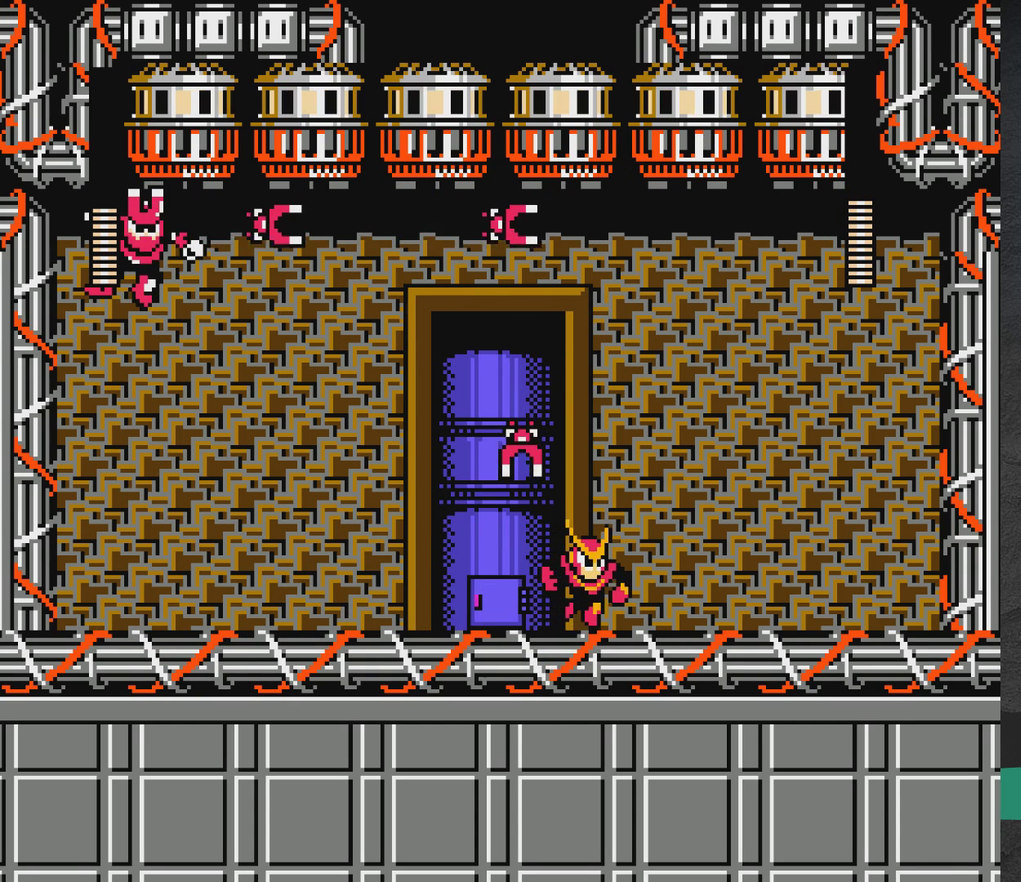
{"dt_ms": 300, "buttons": [], "events": [[50, "DPAD_RIGHT", "down"], [200, "DPAD_RIGHT", "up"]]}
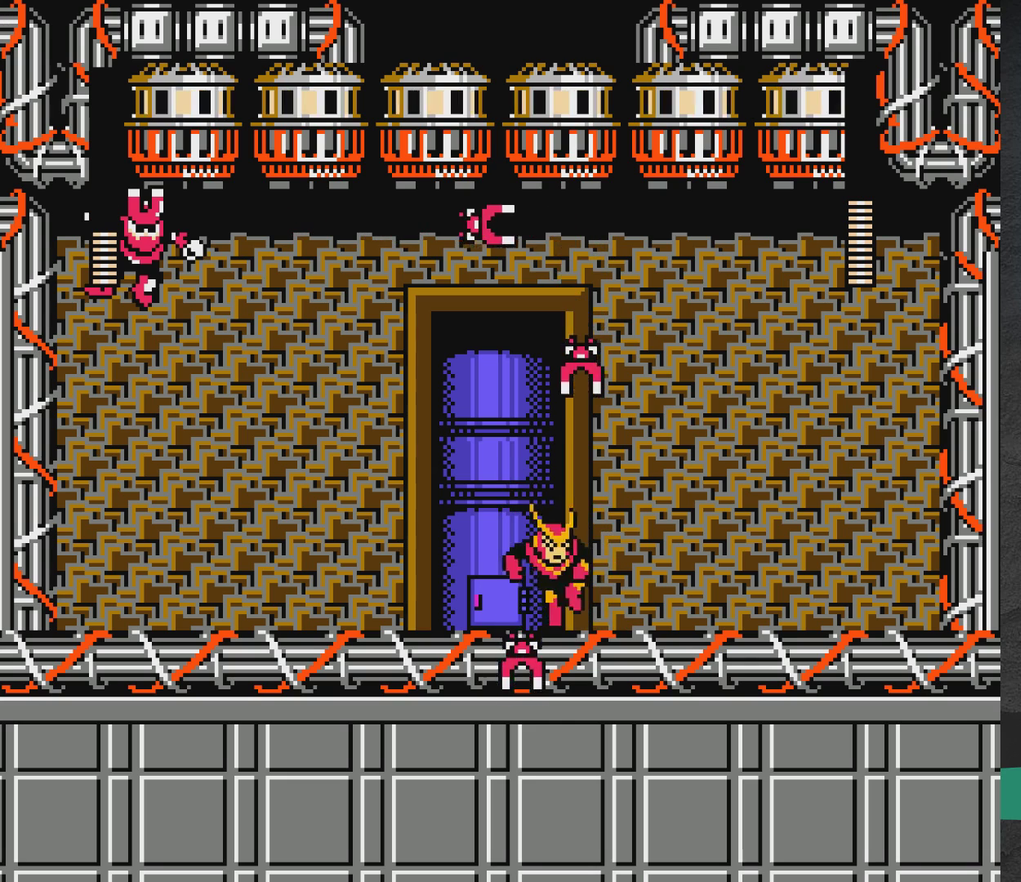
{"dt_ms": 300, "buttons": [], "events": [[17, "DPAD_RIGHT", "down"], [300, "DPAD_RIGHT", "up"]]}
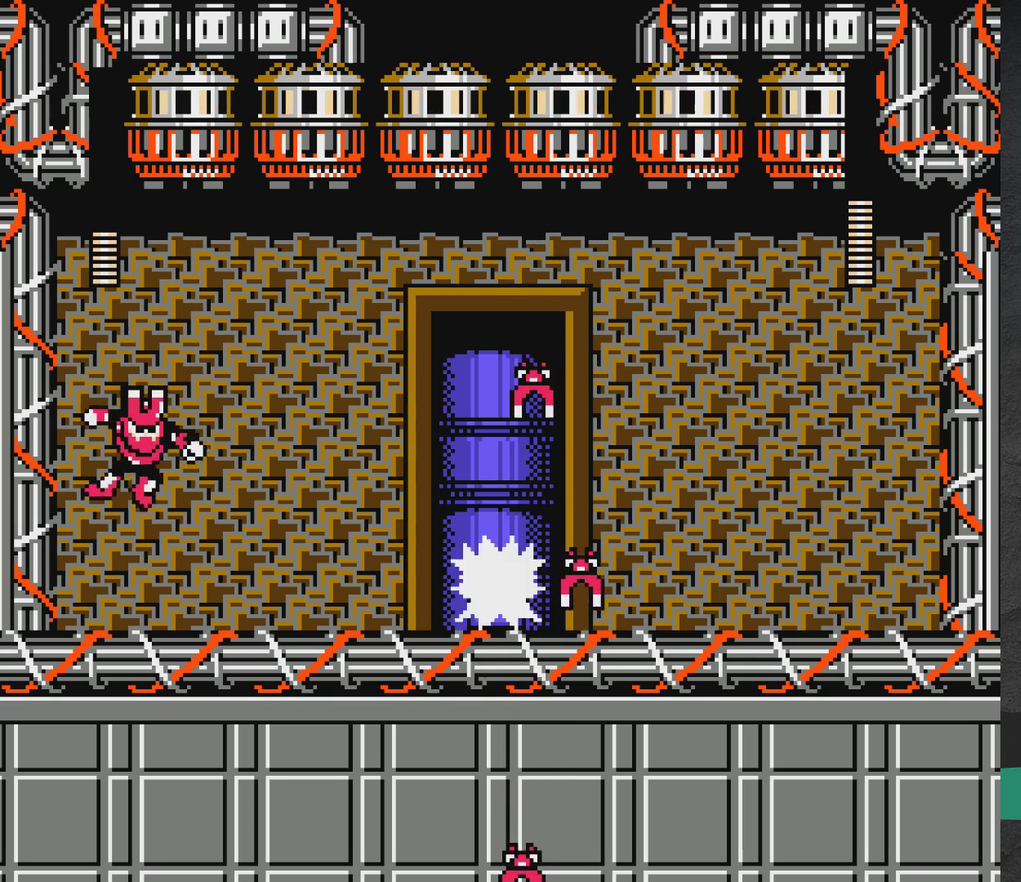
{"dt_ms": 600, "buttons": ["X", "DPAD_RIGHT"]}
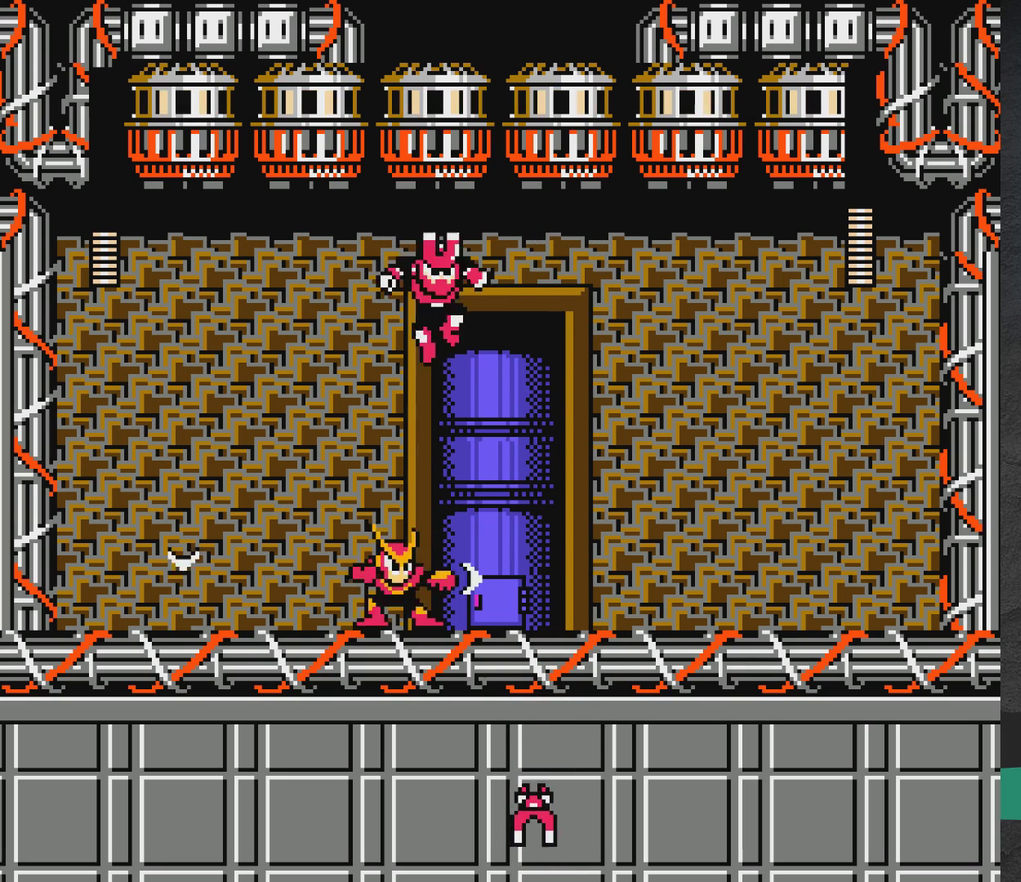
{"dt_ms": 500, "buttons": ["X", "DPAD_RIGHT"]}
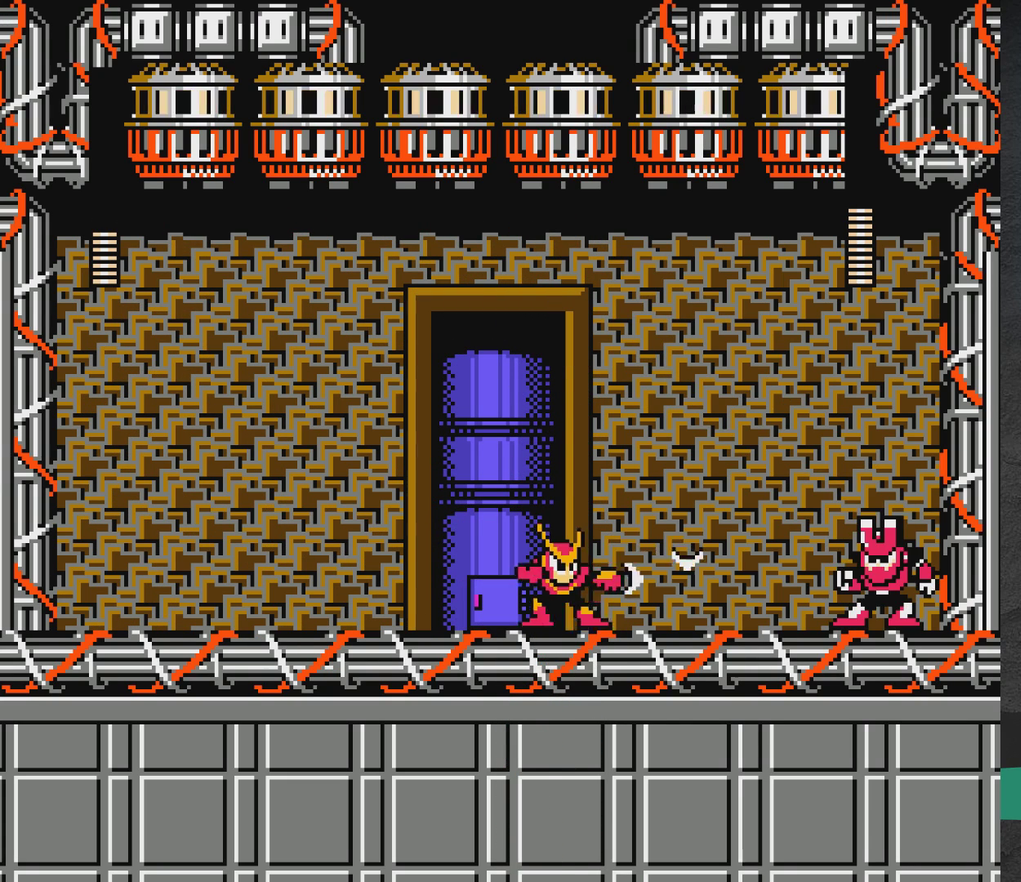
{"dt_ms": 800, "buttons": ["DPAD_LEFT"], "events": [[67, "X", "up"], [133, "X", "down"], [183, "DPAD_RIGHT", "up"], [217, "X", "up"], [300, "X", "down"], [350, "X", "up"], [450, "X", "down"], [500, "X", "up"], [750, "DPAD_LEFT", "down"]]}